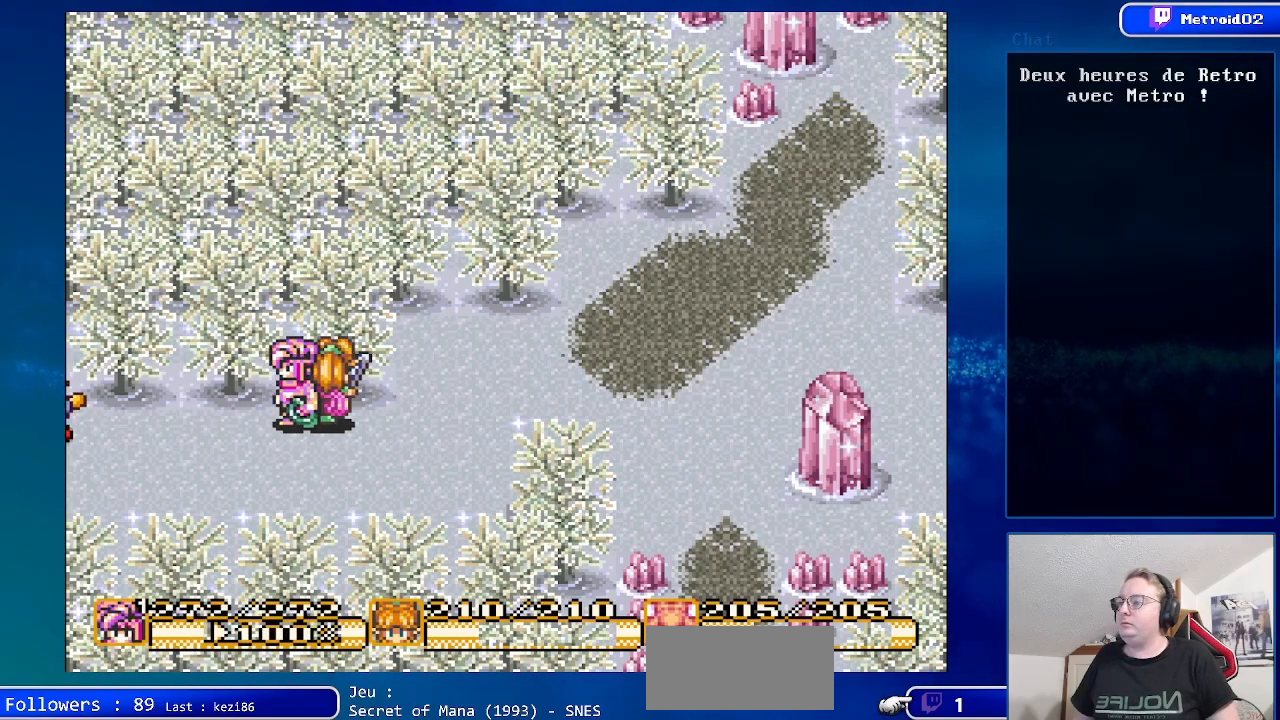
Gameplay with a controller (Nintendo layout); each line is a JSON object with the inputs held at the frame after it. "events" lists button and stick changes between this image and that frame as [ms after this image, input, new state], when the widget could be followed in between. Not read: L1 L3 R1 R3.
{"buttons": ["DPAD_LEFT"], "events": [[433, "DPAD_LEFT", "down"]]}
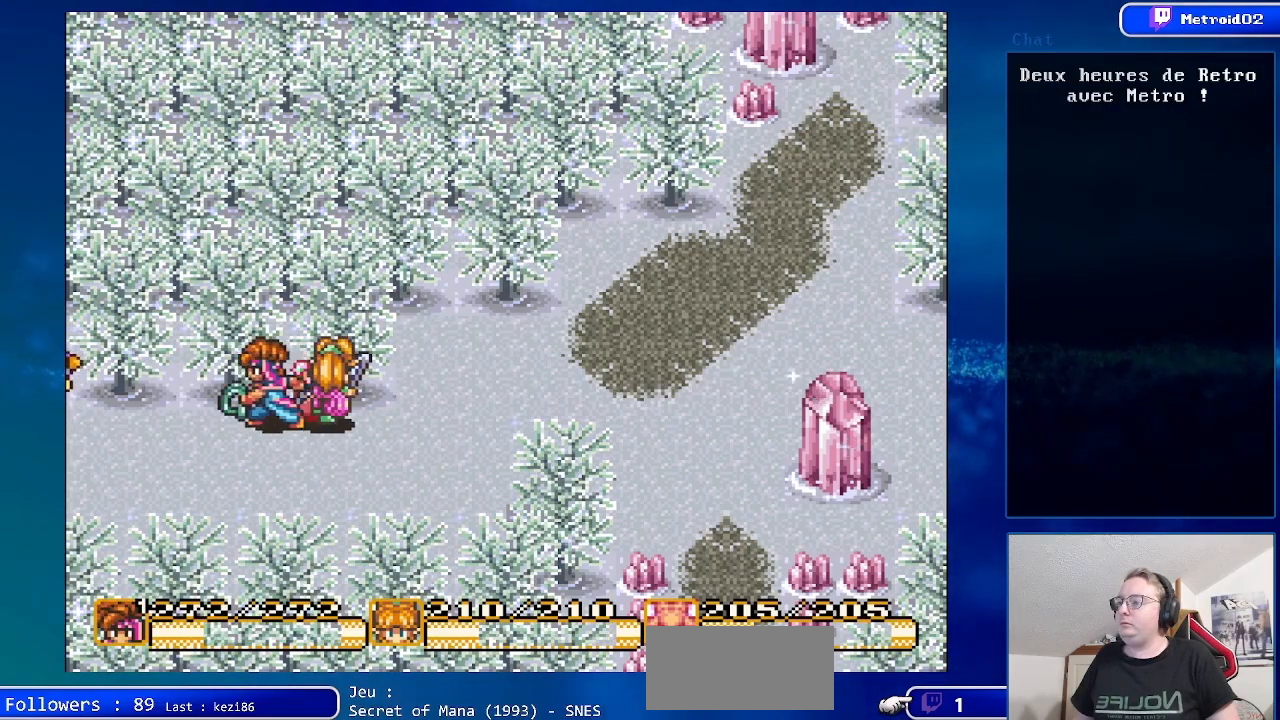
{"buttons": [], "events": [[100, "DPAD_LEFT", "up"], [150, "A", "down"], [350, "A", "up"]]}
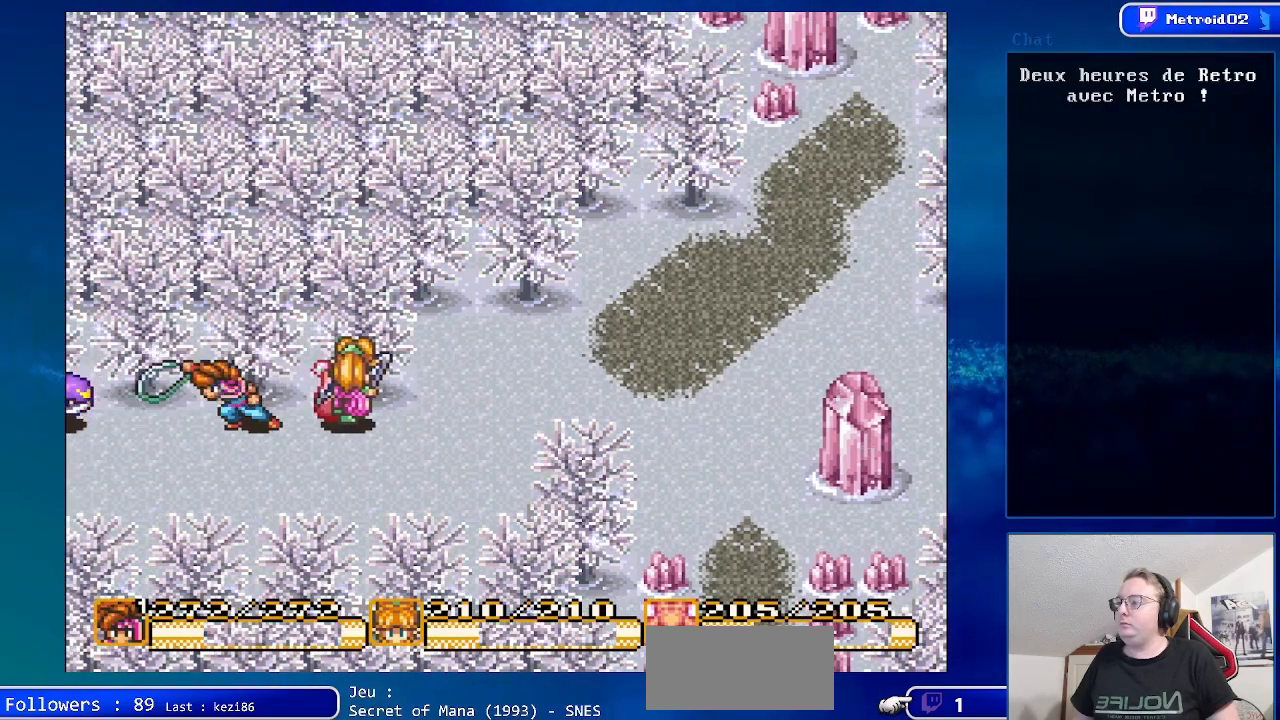
{"buttons": ["DPAD_LEFT"], "events": [[300, "DPAD_LEFT", "down"]]}
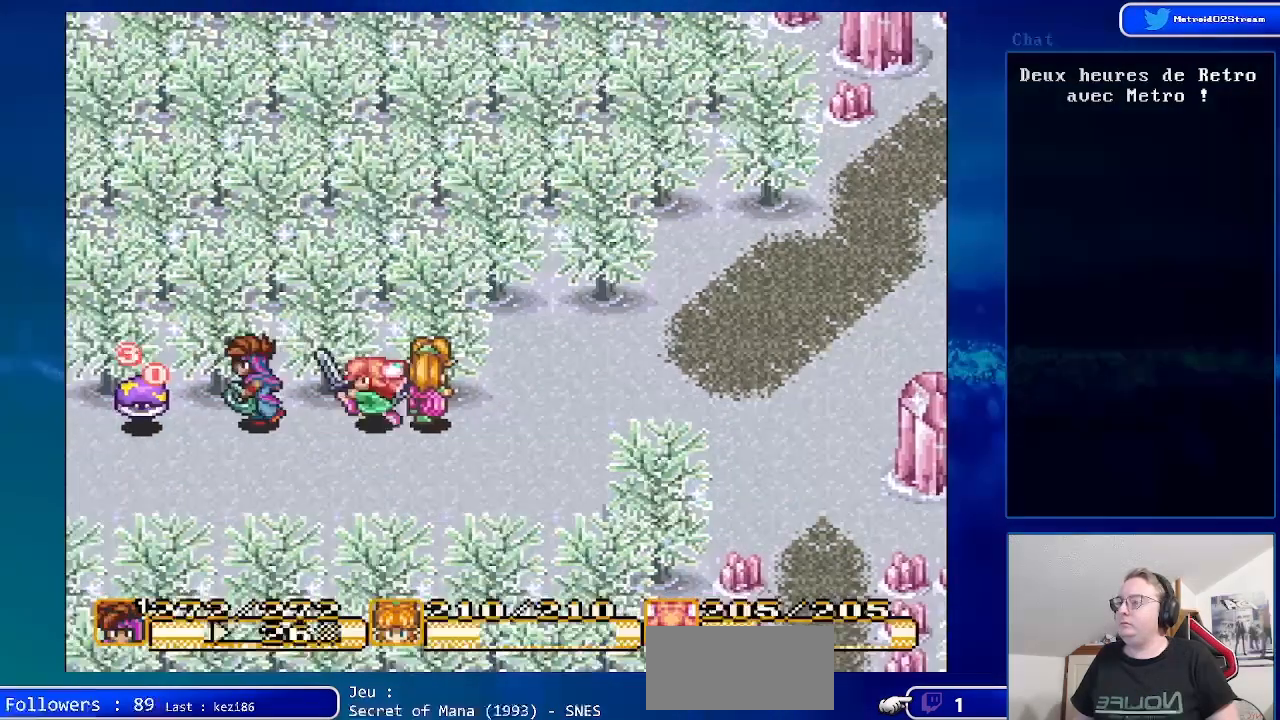
{"buttons": ["DPAD_LEFT"], "events": []}
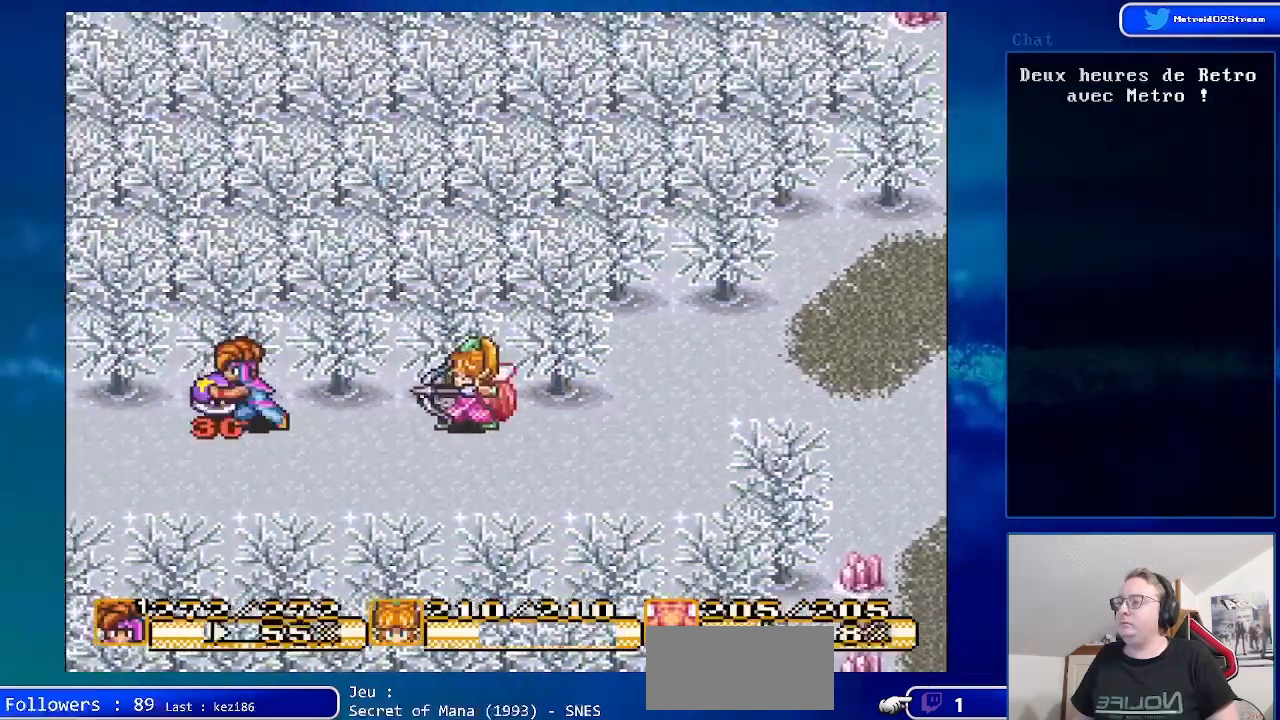
{"buttons": ["DPAD_RIGHT"], "events": [[233, "DPAD_LEFT", "up"], [383, "DPAD_RIGHT", "down"]]}
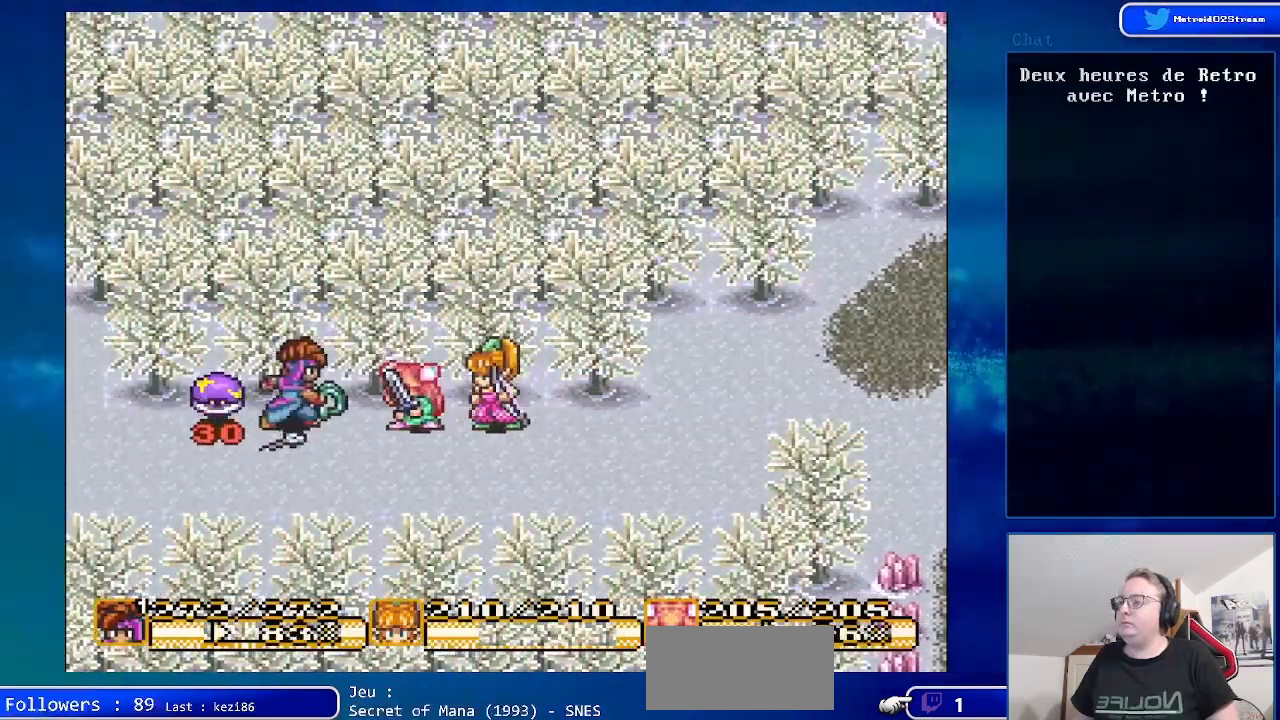
{"buttons": ["DPAD_RIGHT"], "events": []}
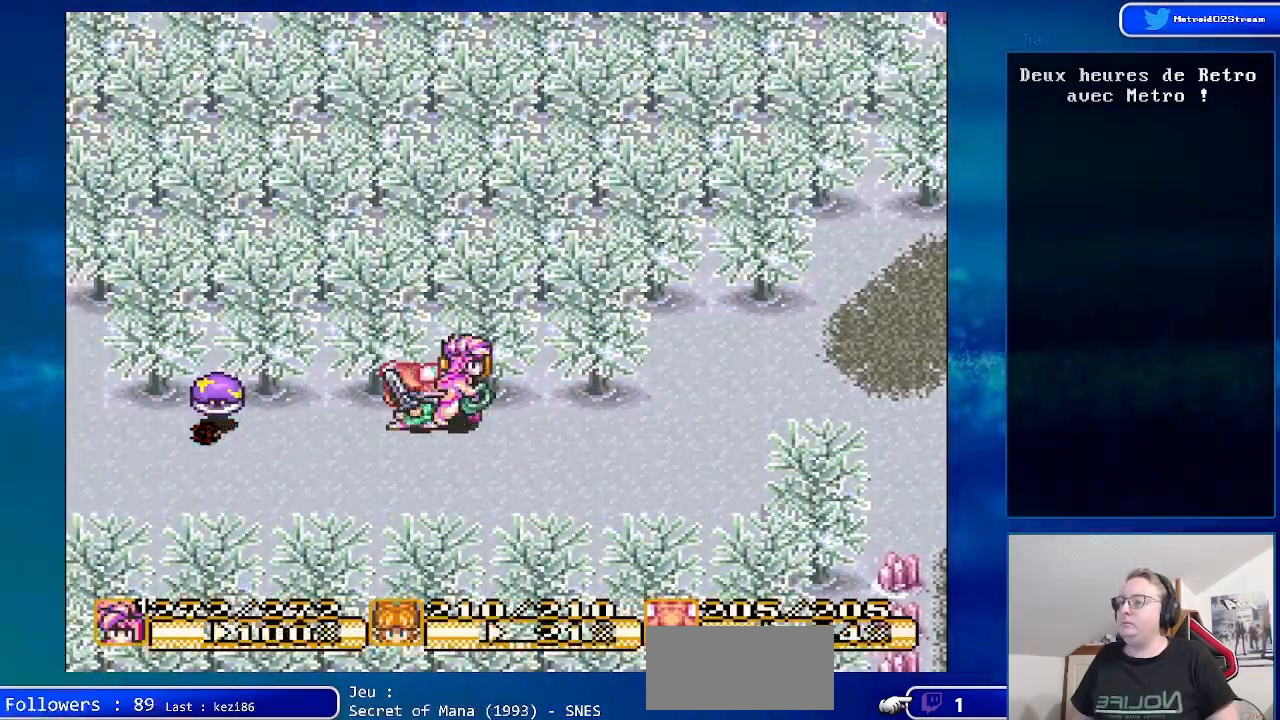
{"buttons": ["DPAD_LEFT"], "events": [[367, "DPAD_RIGHT", "up"], [467, "DPAD_LEFT", "down"]]}
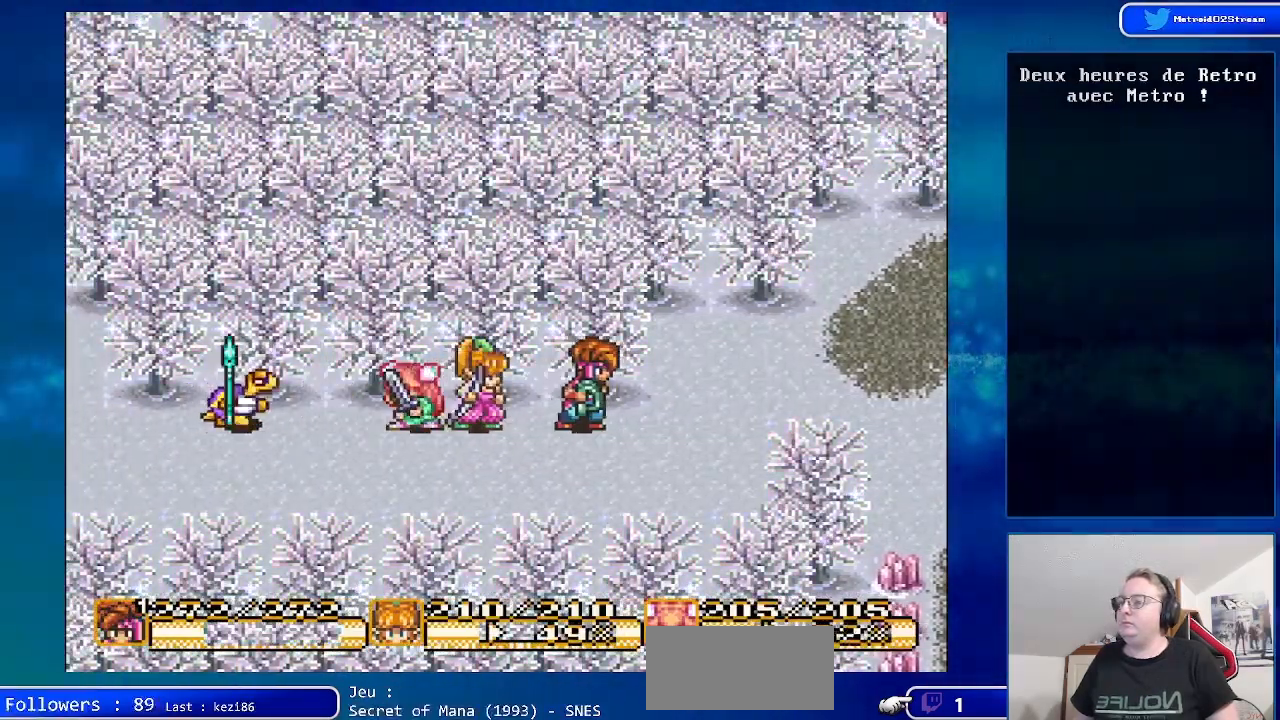
{"buttons": [], "events": [[200, "A", "down"], [300, "DPAD_LEFT", "up"], [400, "A", "up"]]}
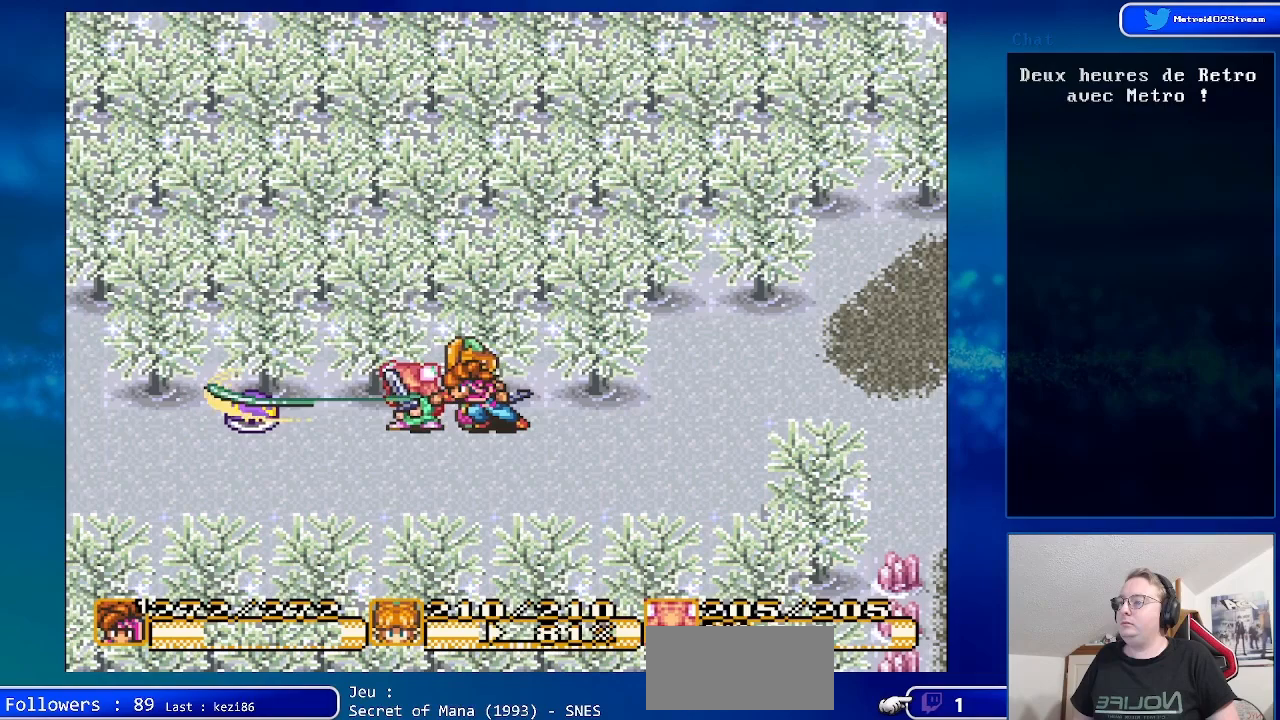
{"buttons": [], "events": []}
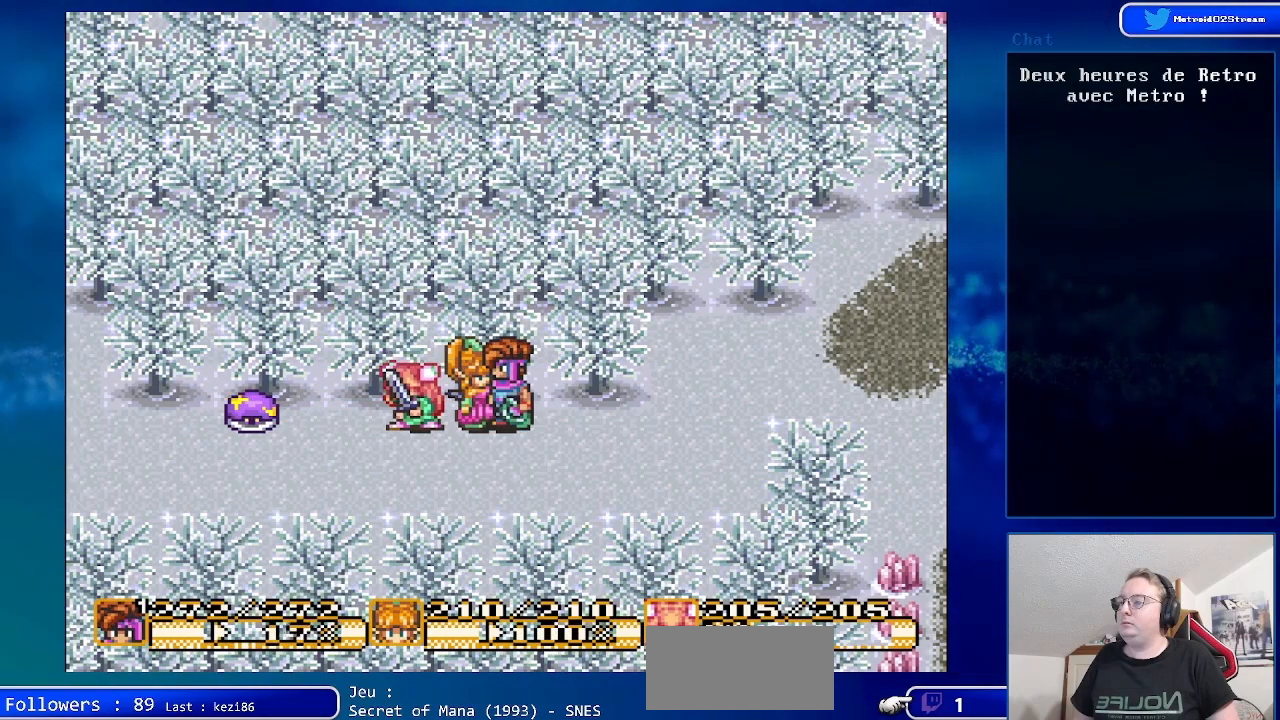
{"buttons": ["DPAD_RIGHT"], "events": [[383, "DPAD_RIGHT", "down"]]}
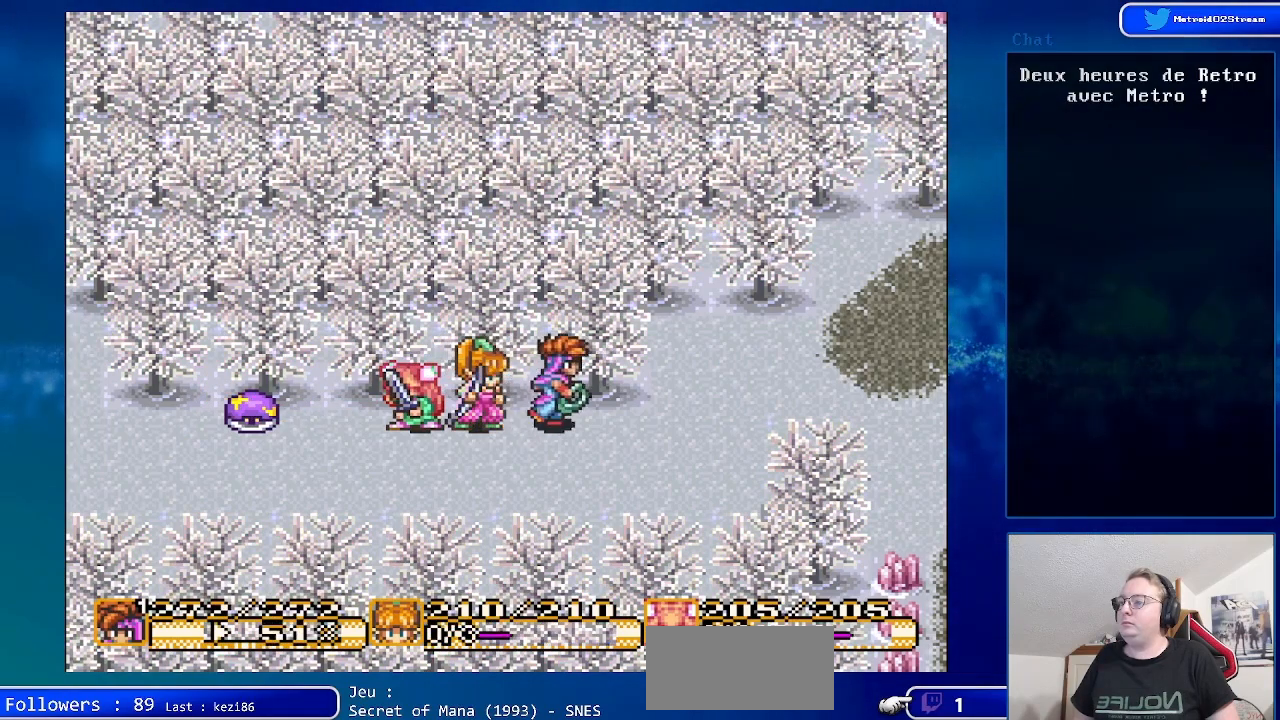
{"buttons": [], "events": [[233, "DPAD_RIGHT", "up"]]}
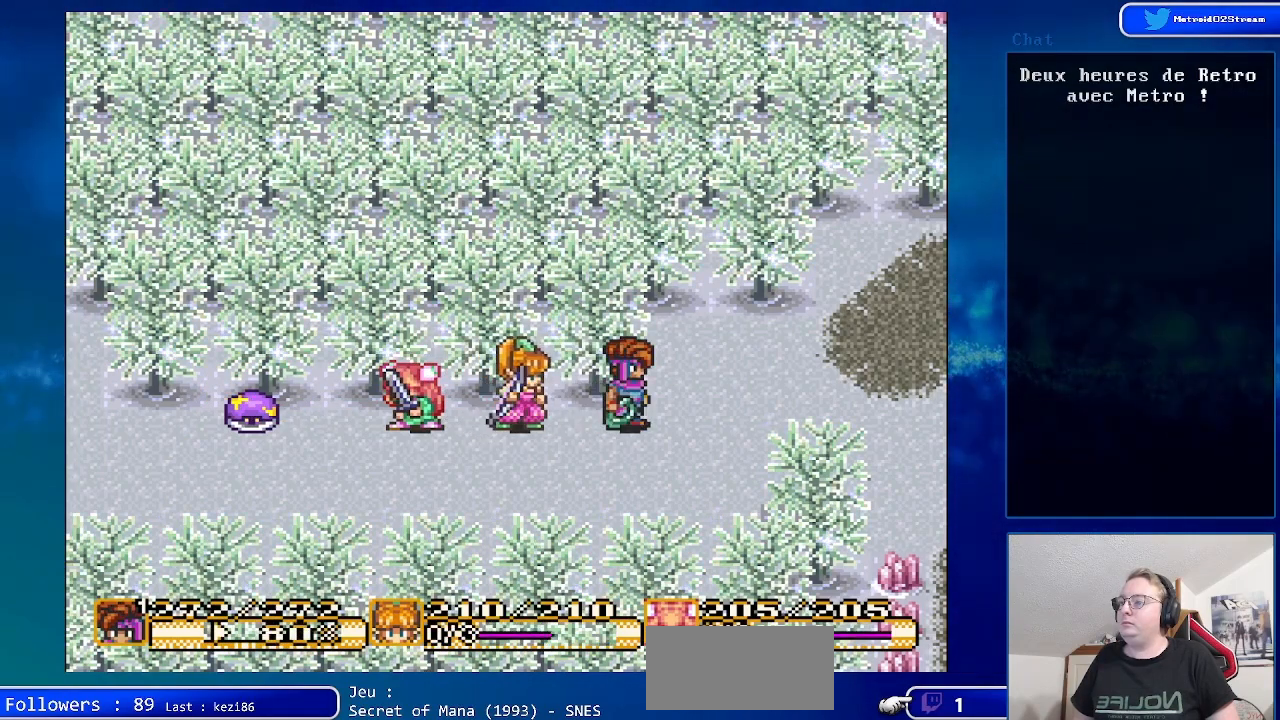
{"buttons": [], "events": [[333, "DPAD_LEFT", "down"], [450, "DPAD_LEFT", "up"]]}
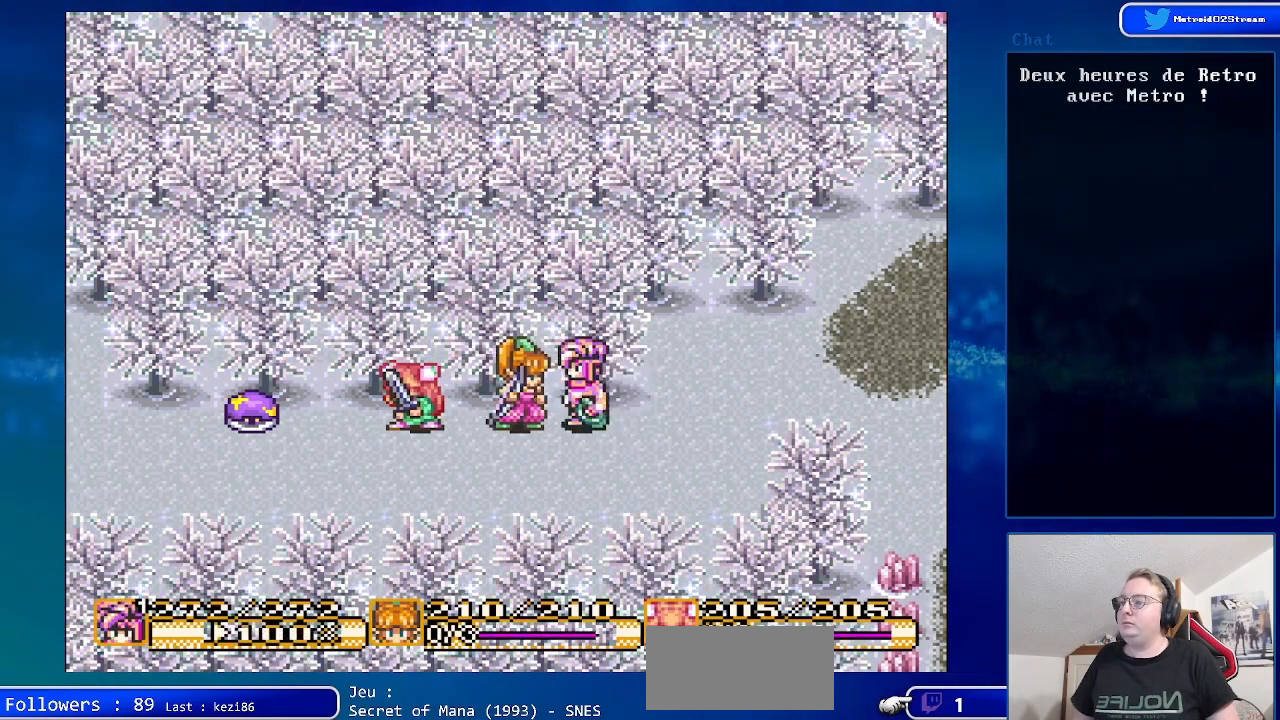
{"buttons": [], "events": []}
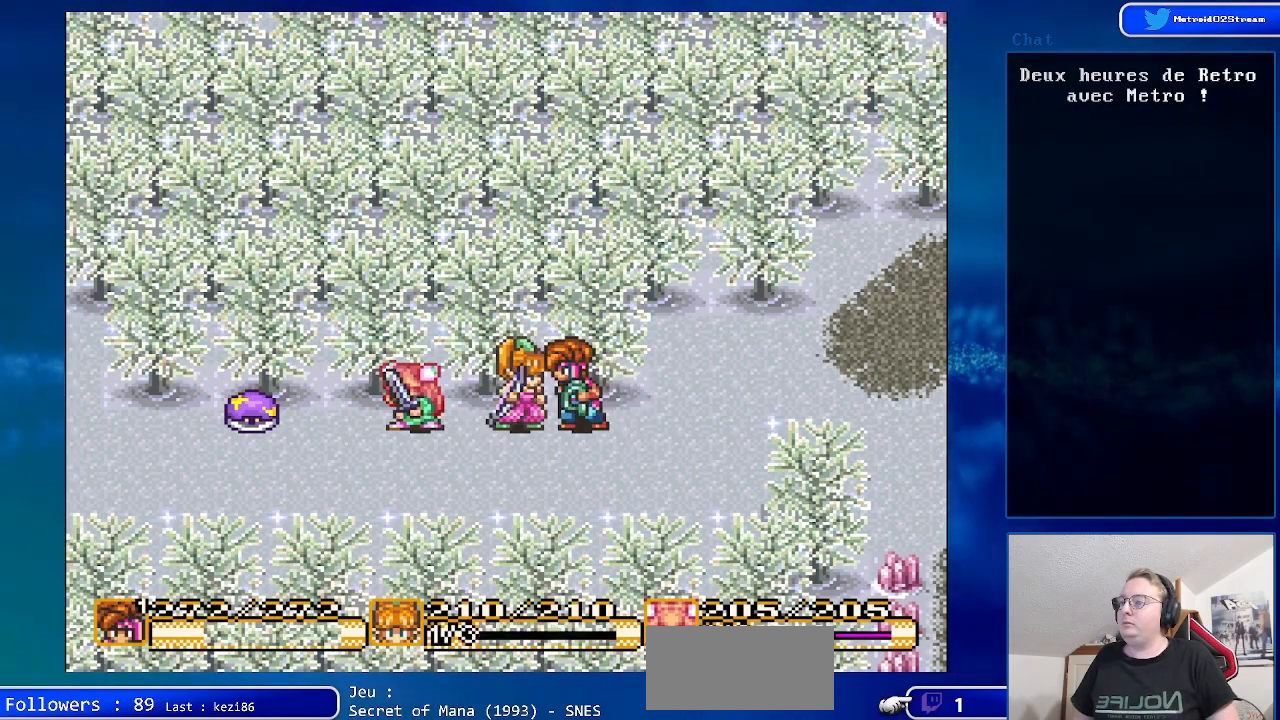
{"buttons": [], "events": []}
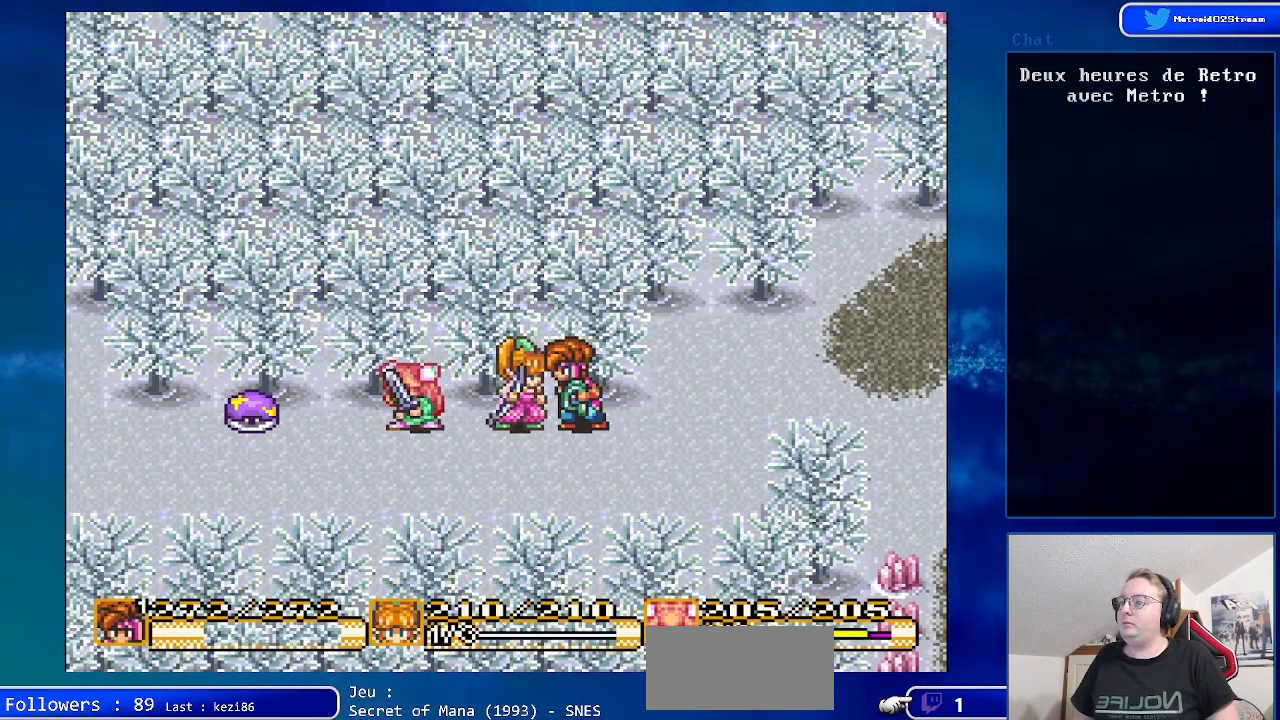
{"buttons": [], "events": []}
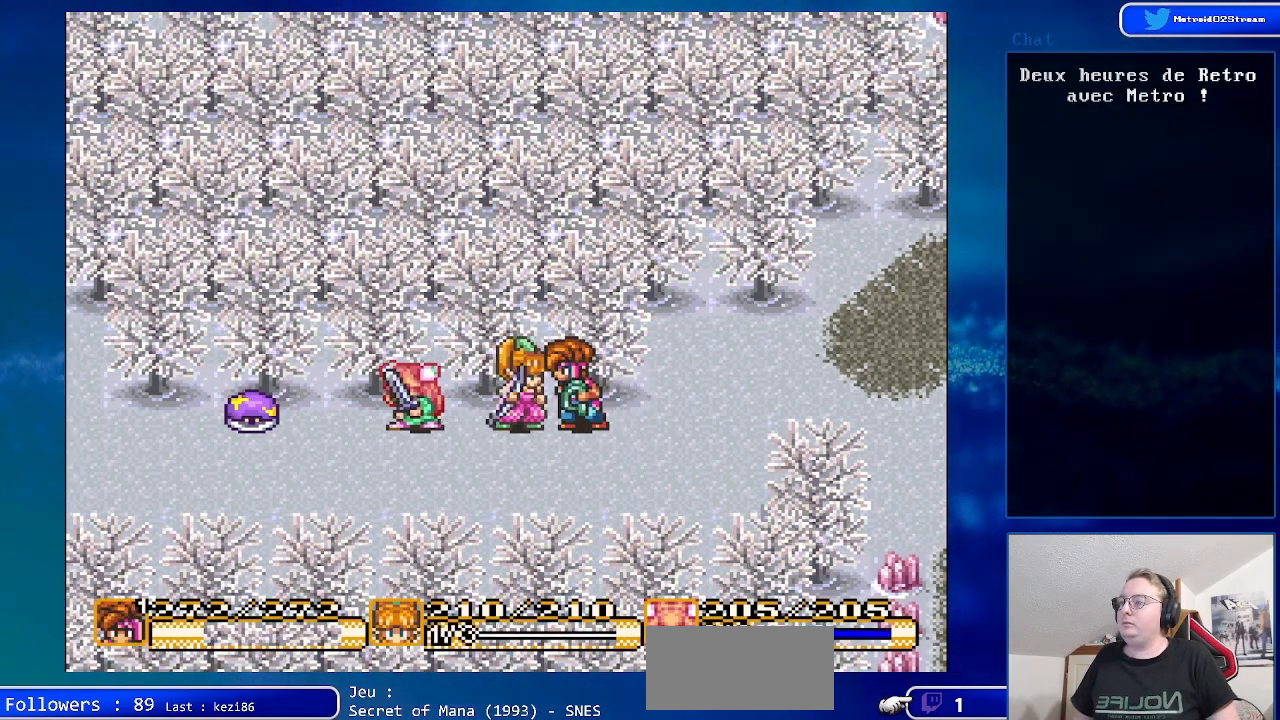
{"buttons": [], "events": []}
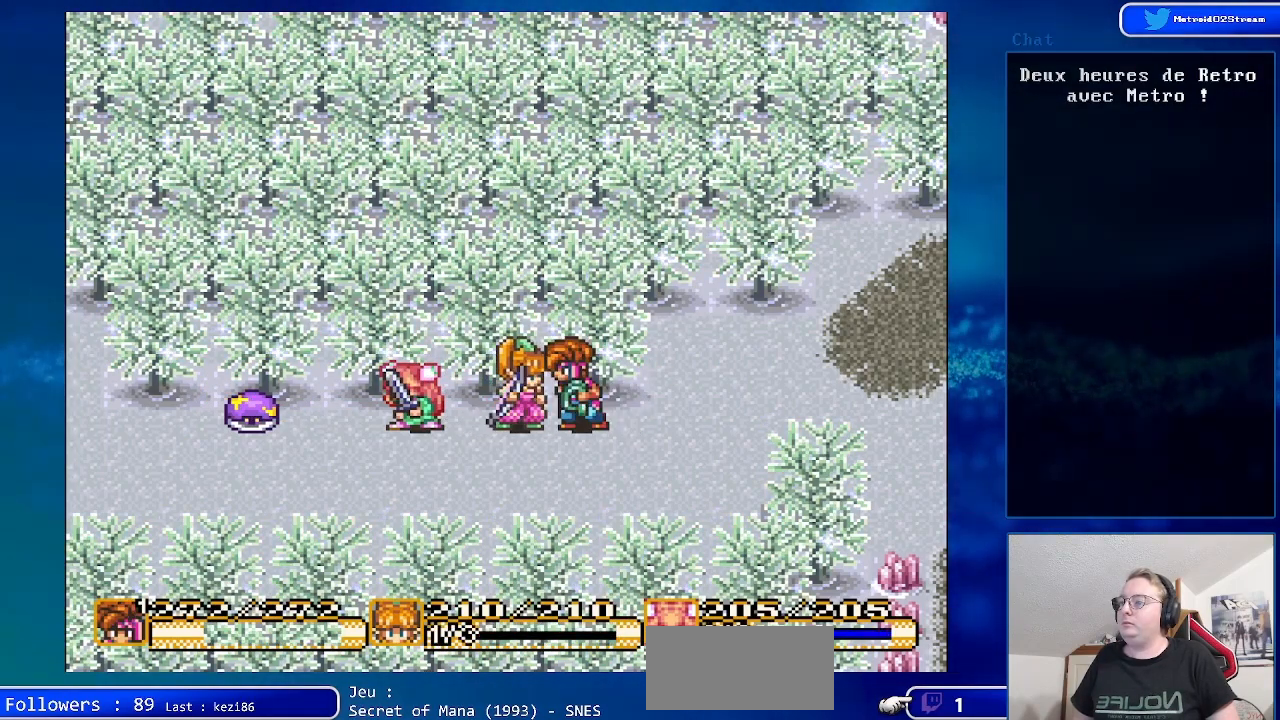
{"buttons": [], "events": []}
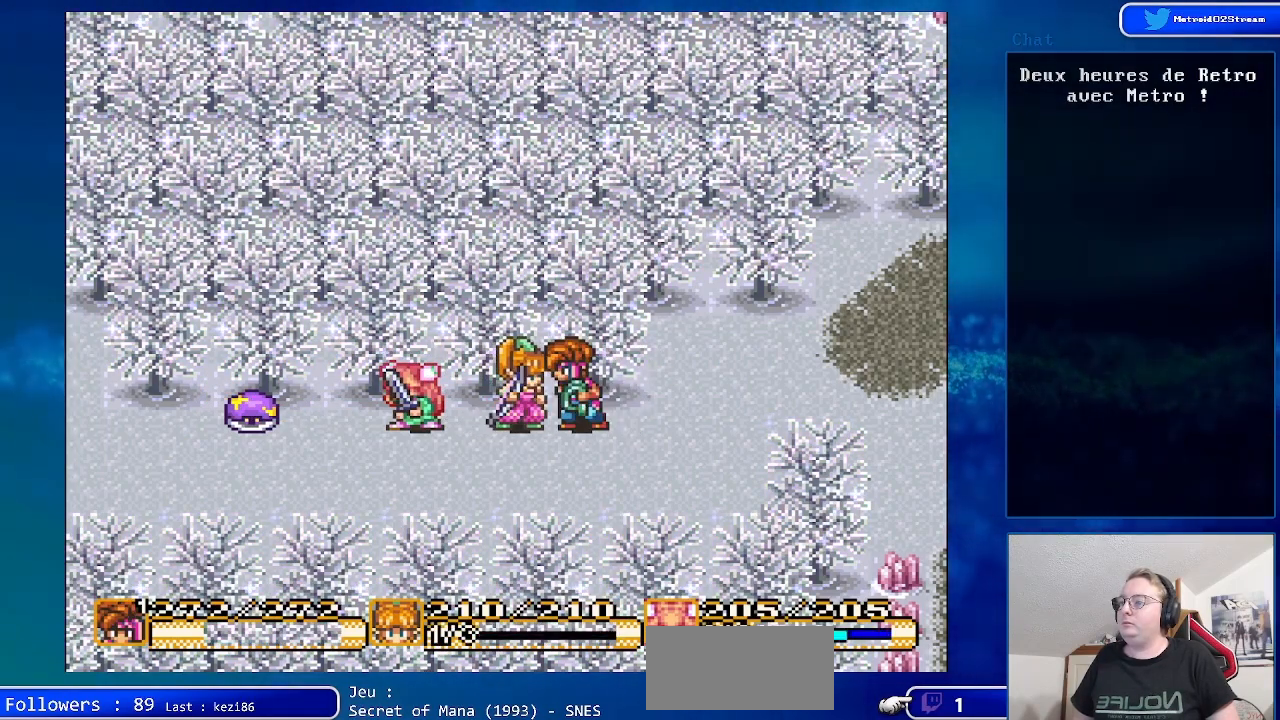
{"buttons": [], "events": []}
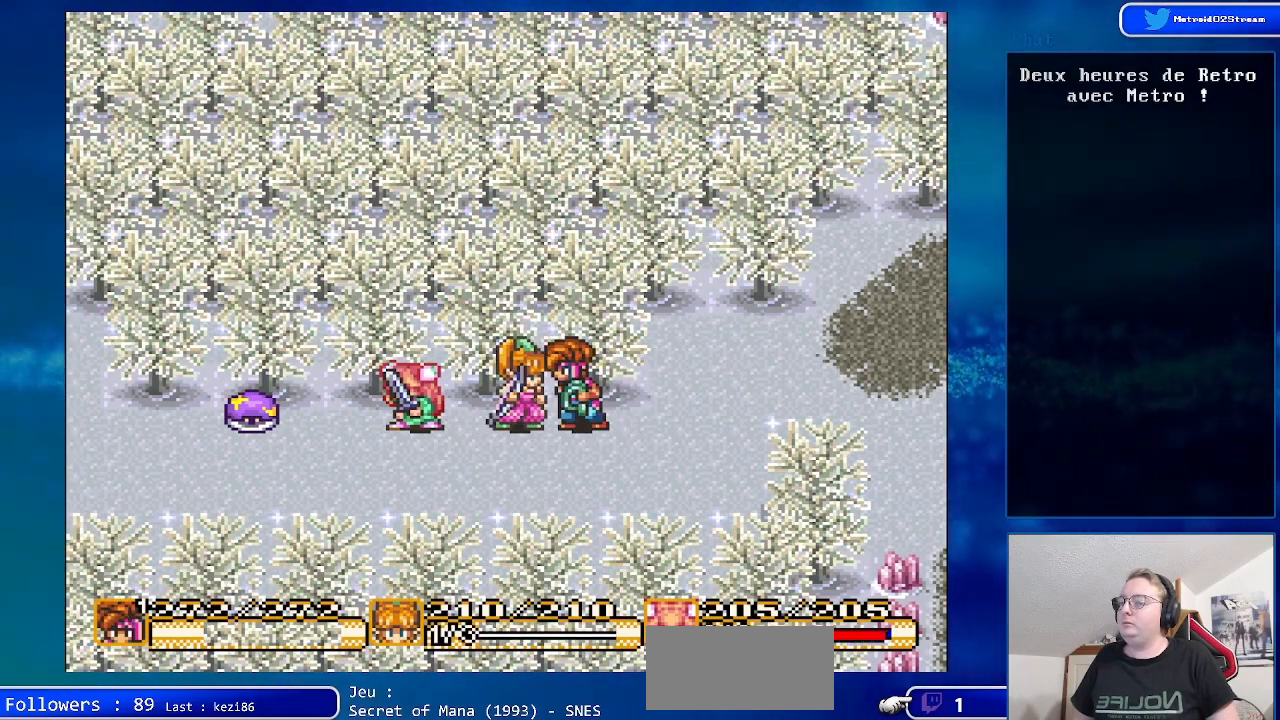
{"buttons": [], "events": []}
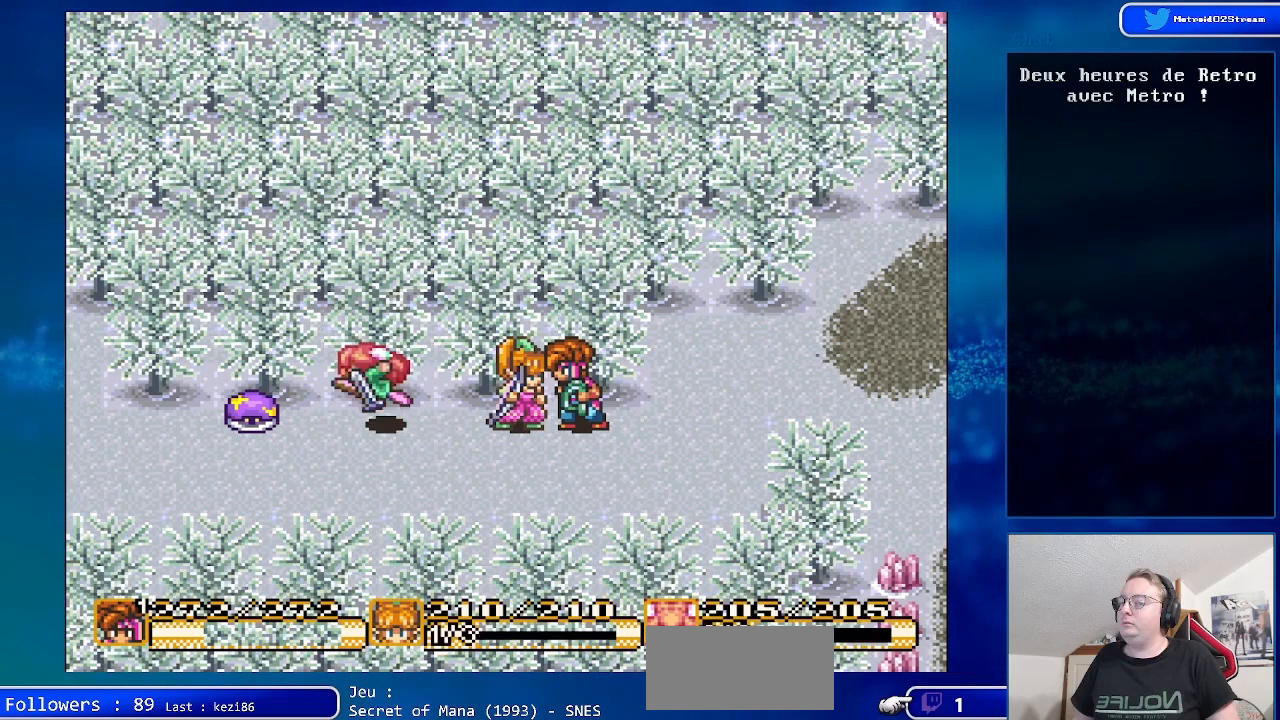
{"buttons": [], "events": []}
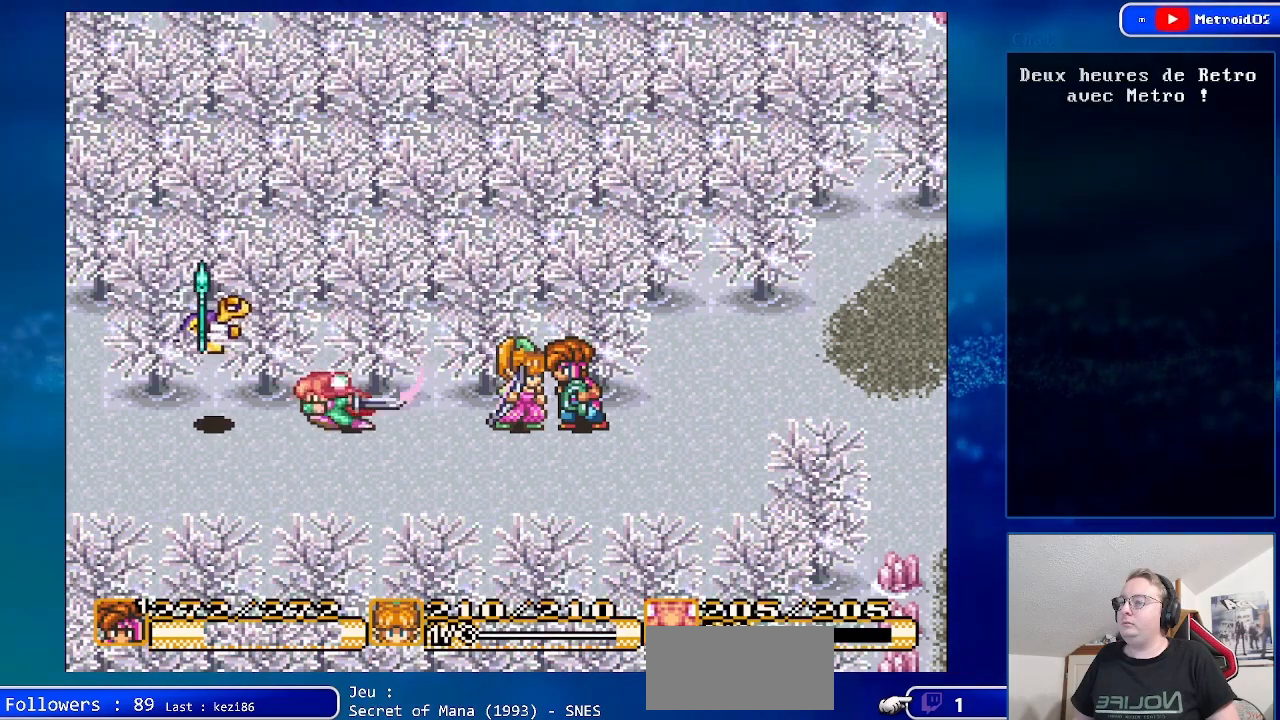
{"buttons": ["DPAD_LEFT"], "events": [[450, "DPAD_LEFT", "down"]]}
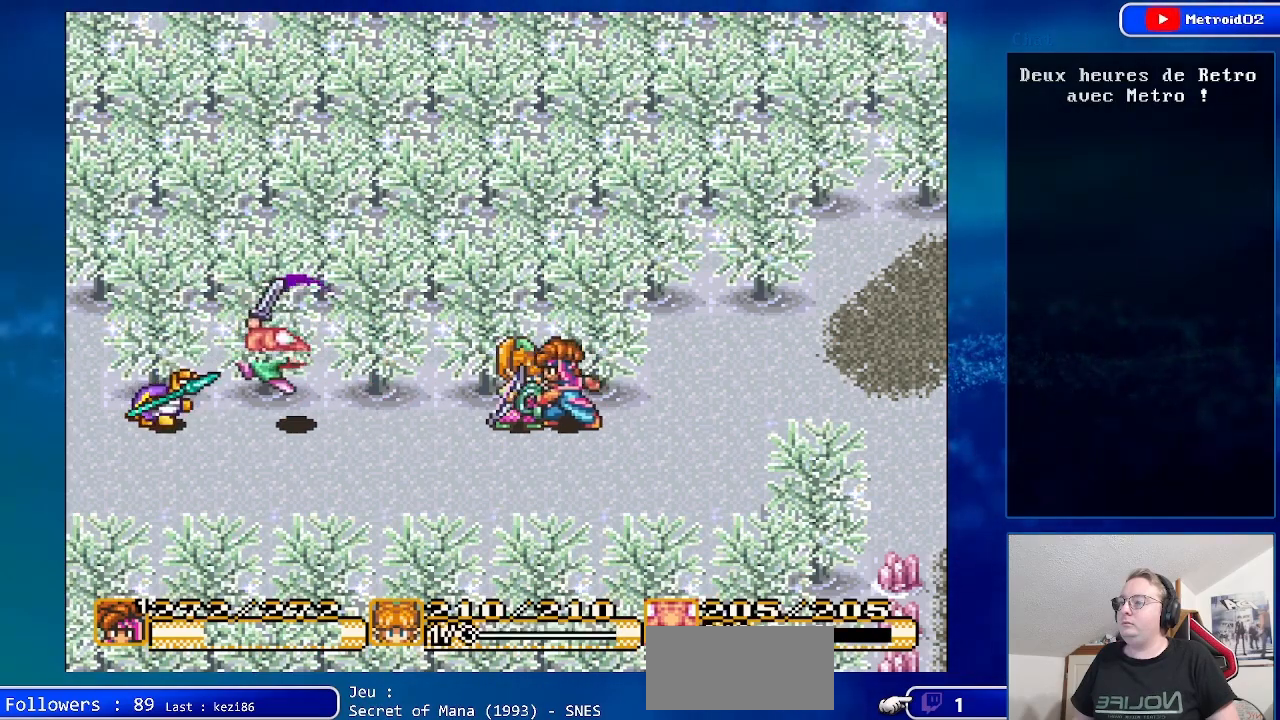
{"buttons": ["A"], "events": [[350, "A", "down"], [417, "DPAD_LEFT", "up"]]}
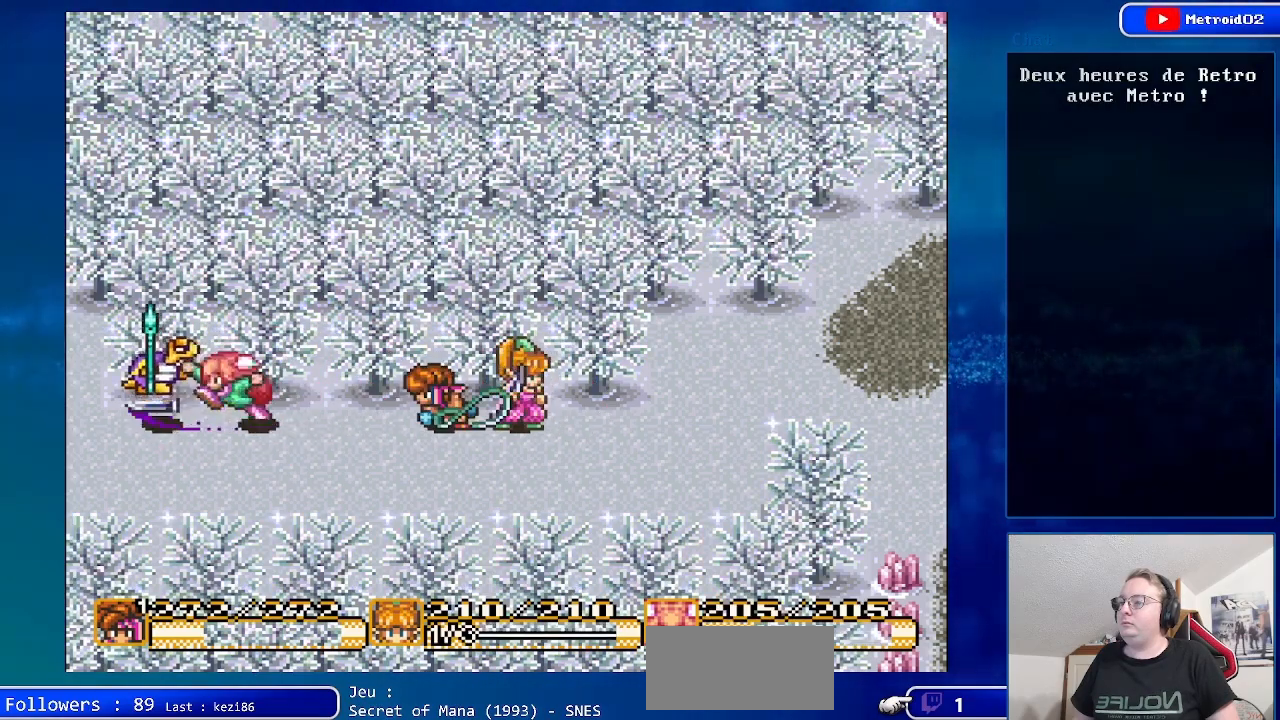
{"buttons": [], "events": [[50, "A", "up"]]}
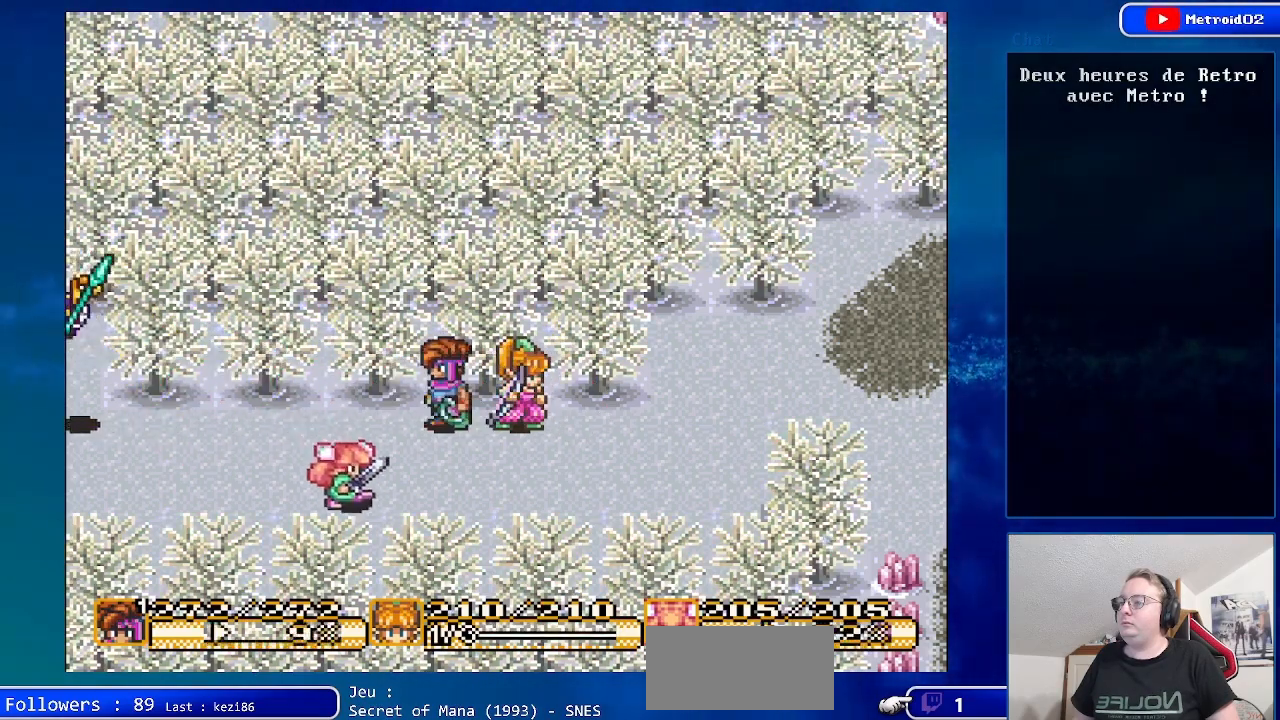
{"buttons": ["DPAD_LEFT"], "events": [[167, "DPAD_LEFT", "down"]]}
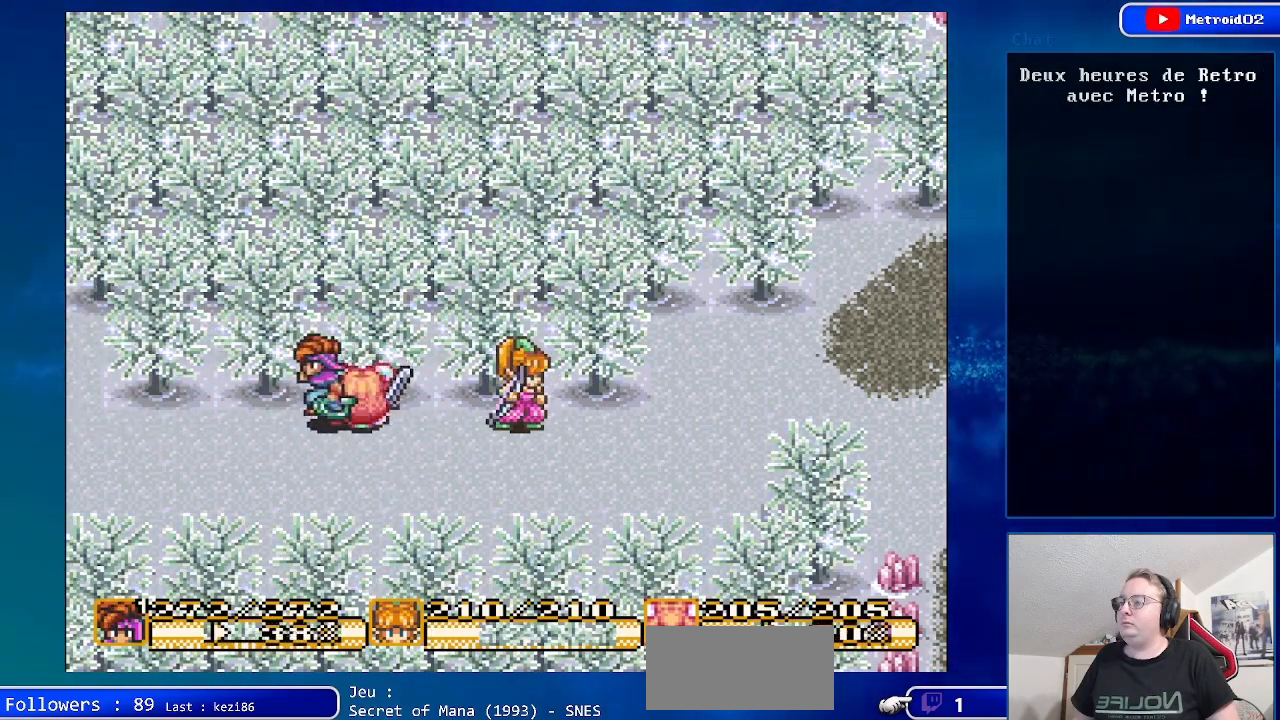
{"buttons": ["DPAD_LEFT"], "events": [[67, "DPAD_DOWN", "down"], [100, "DPAD_LEFT", "up"], [217, "DPAD_LEFT", "down"], [450, "DPAD_DOWN", "up"]]}
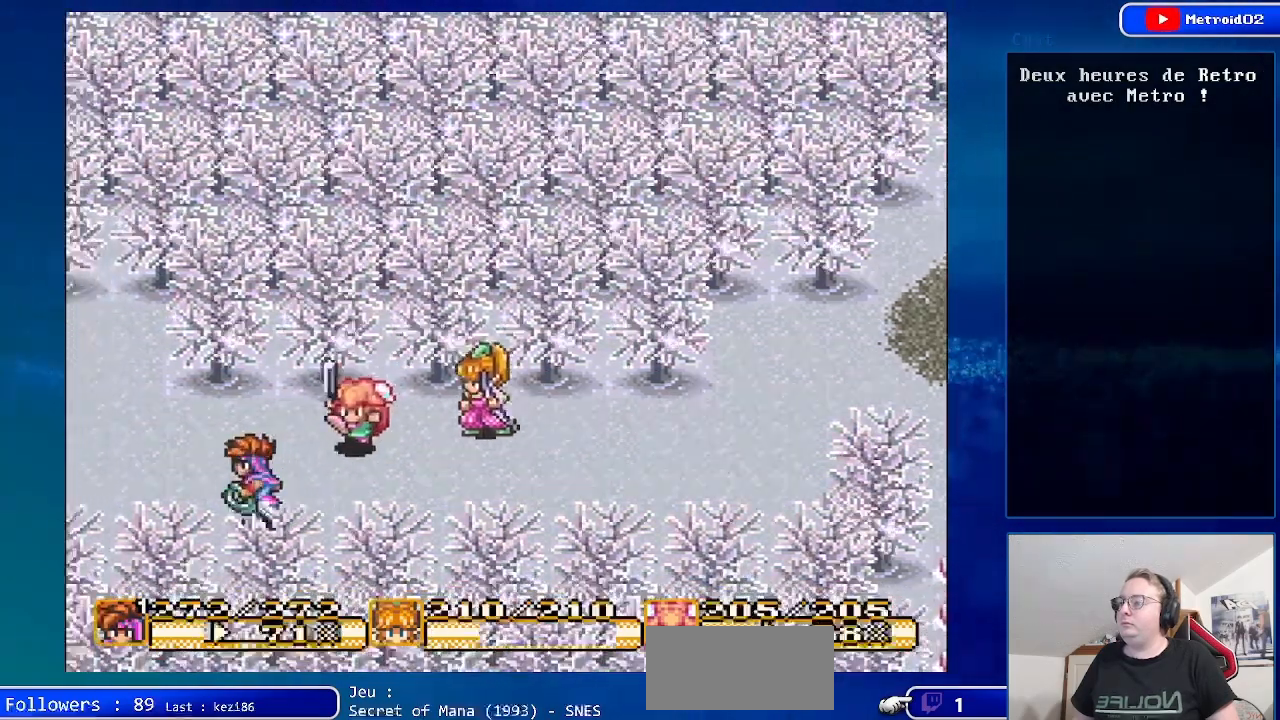
{"buttons": ["DPAD_LEFT"], "events": []}
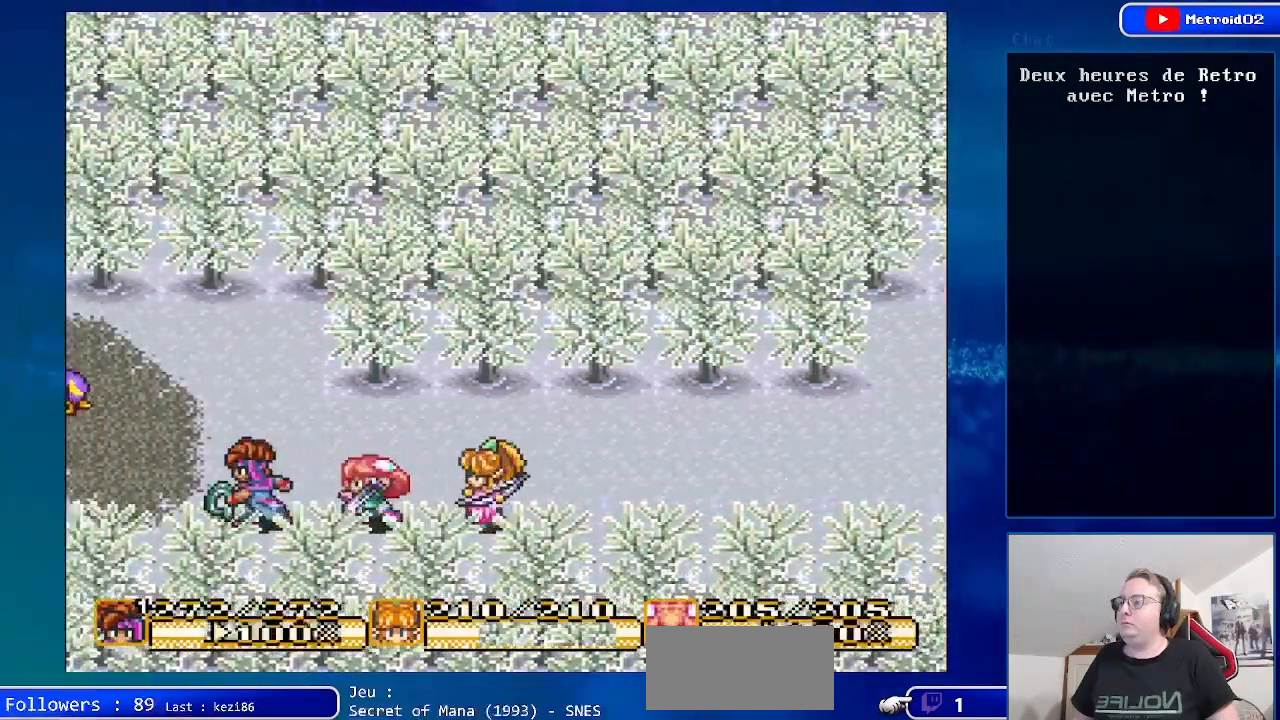
{"buttons": ["DPAD_LEFT"], "events": []}
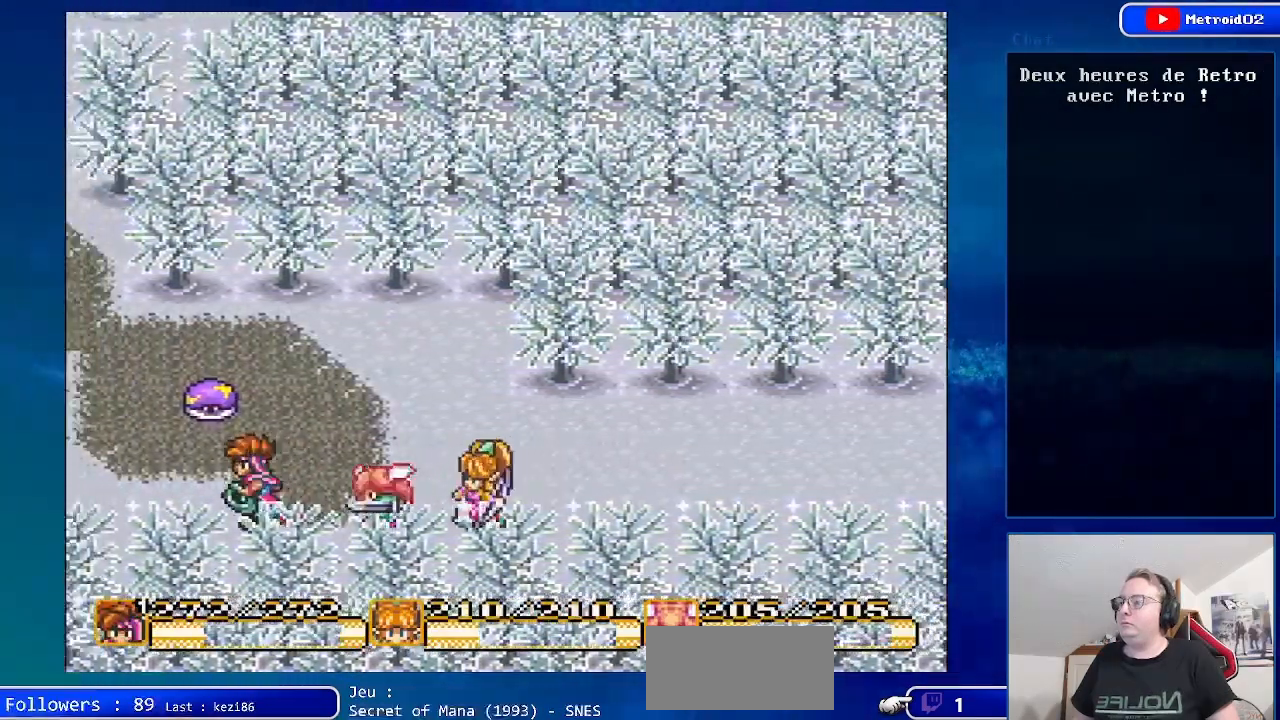
{"buttons": ["DPAD_UP", "DPAD_LEFT"], "events": [[350, "DPAD_UP", "down"]]}
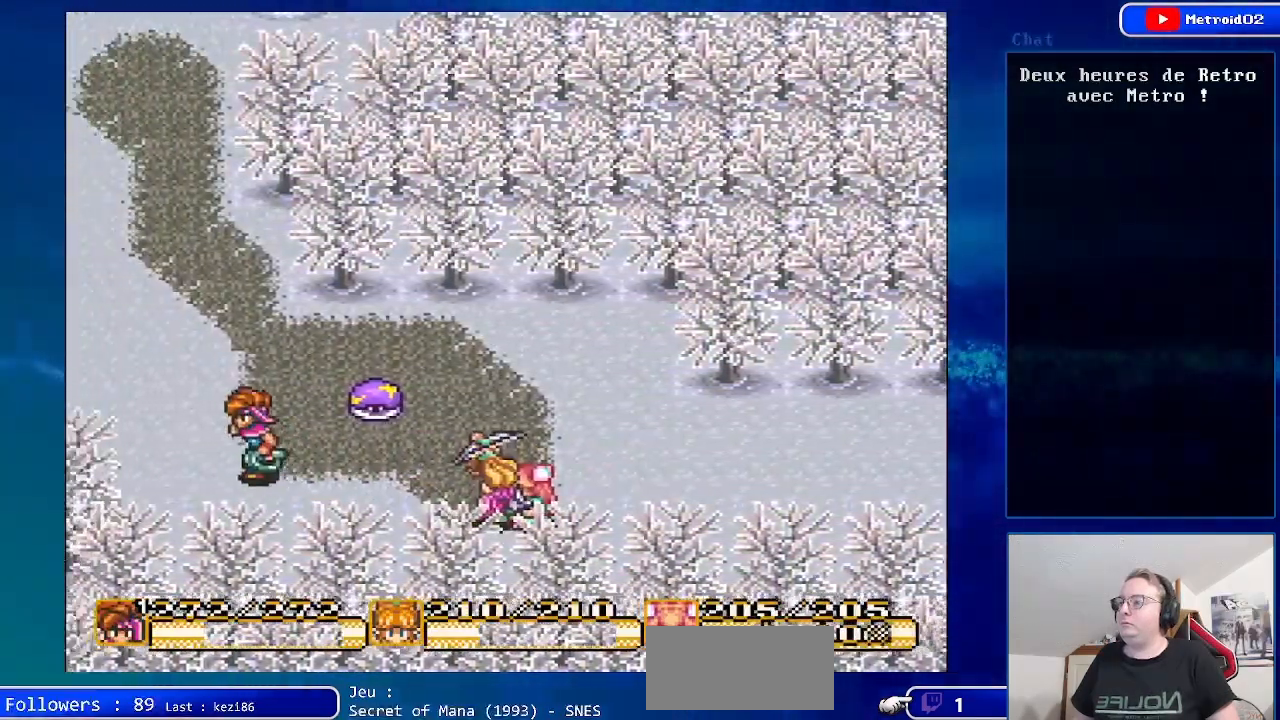
{"buttons": ["DPAD_UP", "DPAD_LEFT"], "events": []}
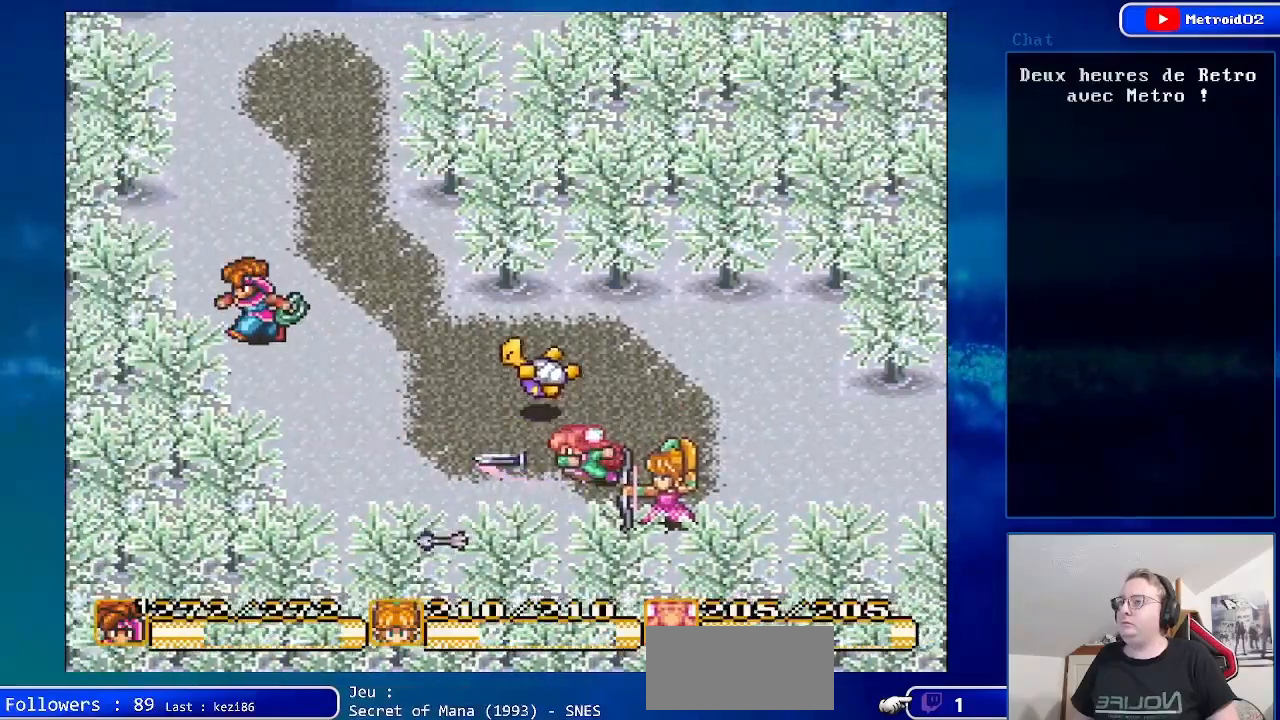
{"buttons": ["DPAD_UP"], "events": [[383, "DPAD_LEFT", "up"]]}